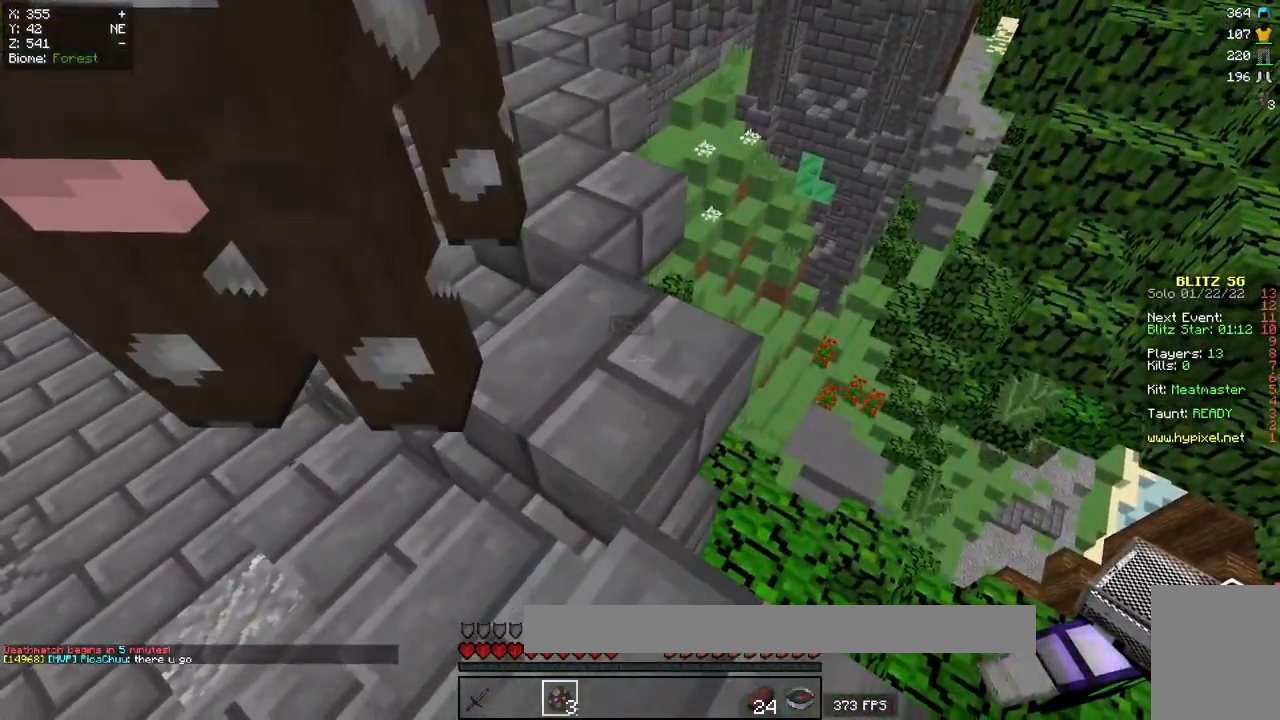
Gameplay with keyboard and mouse; each line is a JSON object with the keys and mouse buttons held at the frame after it. "events" lists presses ("down") and releases ("up") of "a", "d", "s", "w", "mouse_left" and "mouse_right" between this image and that frame as [ms after this image, input, new state], when the widget could be followed in between. "mouse_left", "mouse_right" = the "left", "right" buttons of the "mouse" list. No other keys are recorded. Fast repeated clicks can show as one long hold. Mouse movement is not recorded.
{"keys": [], "mouse": [], "events": [[33, "s", "down"], [200, "mouse_right", "down"], [200, "s", "up"], [350, "mouse_right", "up"]]}
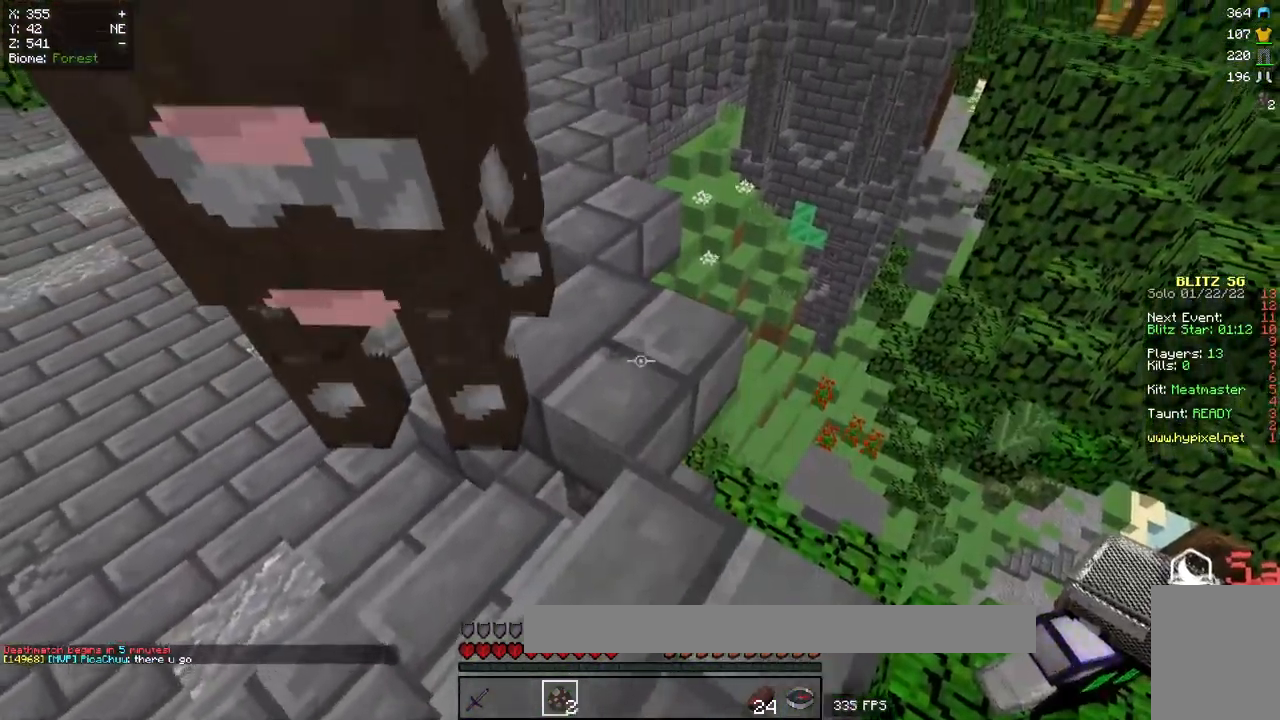
{"keys": [], "mouse": ["right"], "events": [[50, "mouse_right", "down"], [349, "mouse_right", "up"], [433, "mouse_right", "down"]]}
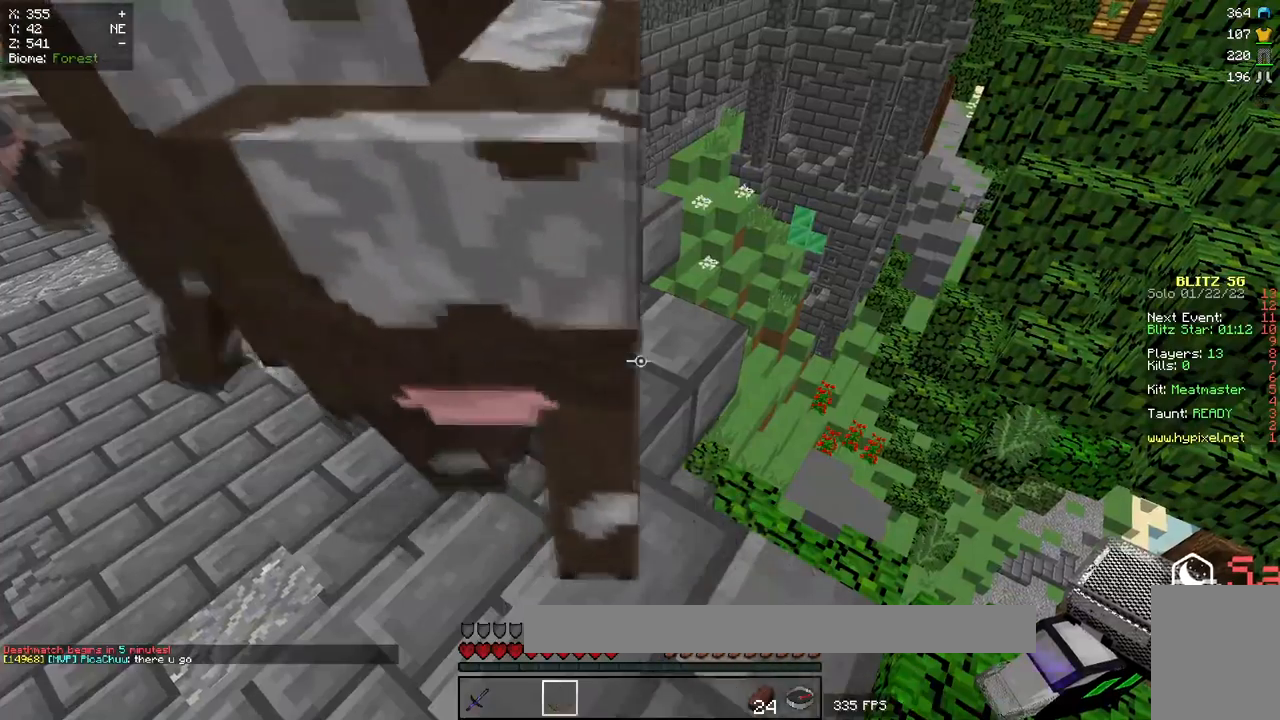
{"keys": ["a", "w"], "mouse": [], "events": [[17, "mouse_right", "up"], [134, "a", "down"], [284, "w", "down"]]}
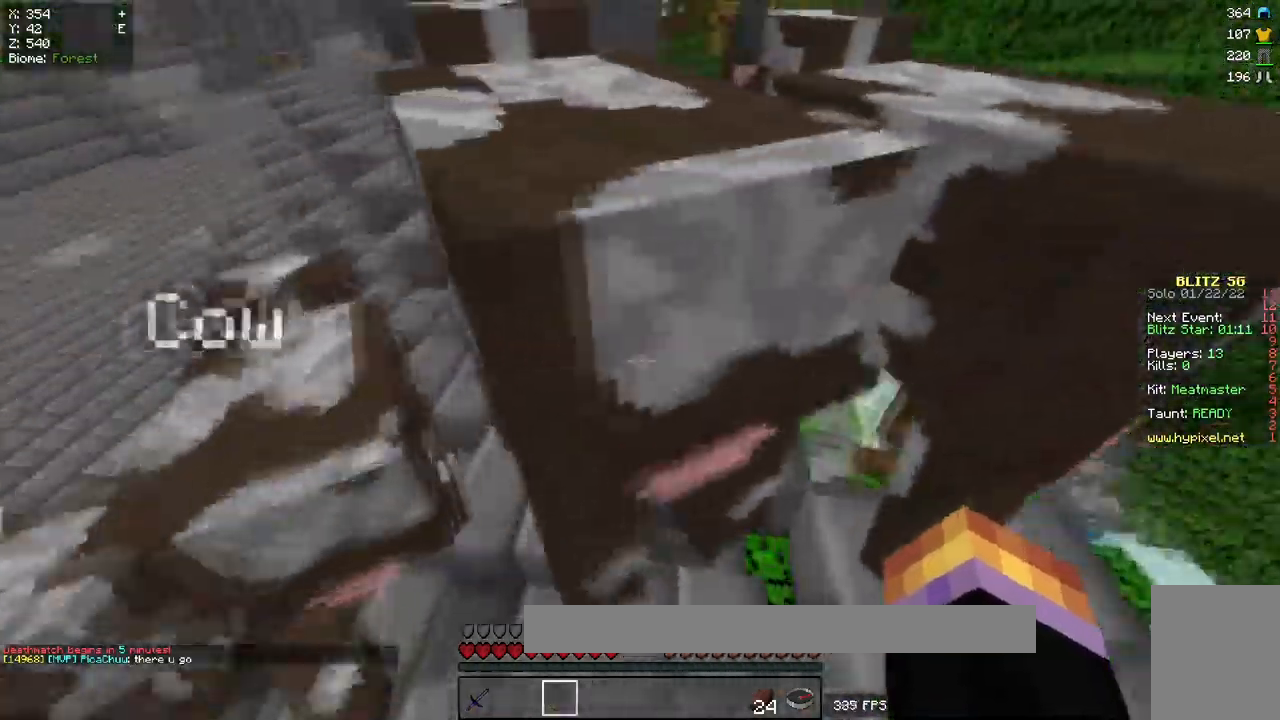
{"keys": ["w"], "mouse": [], "events": [[217, "a", "up"]]}